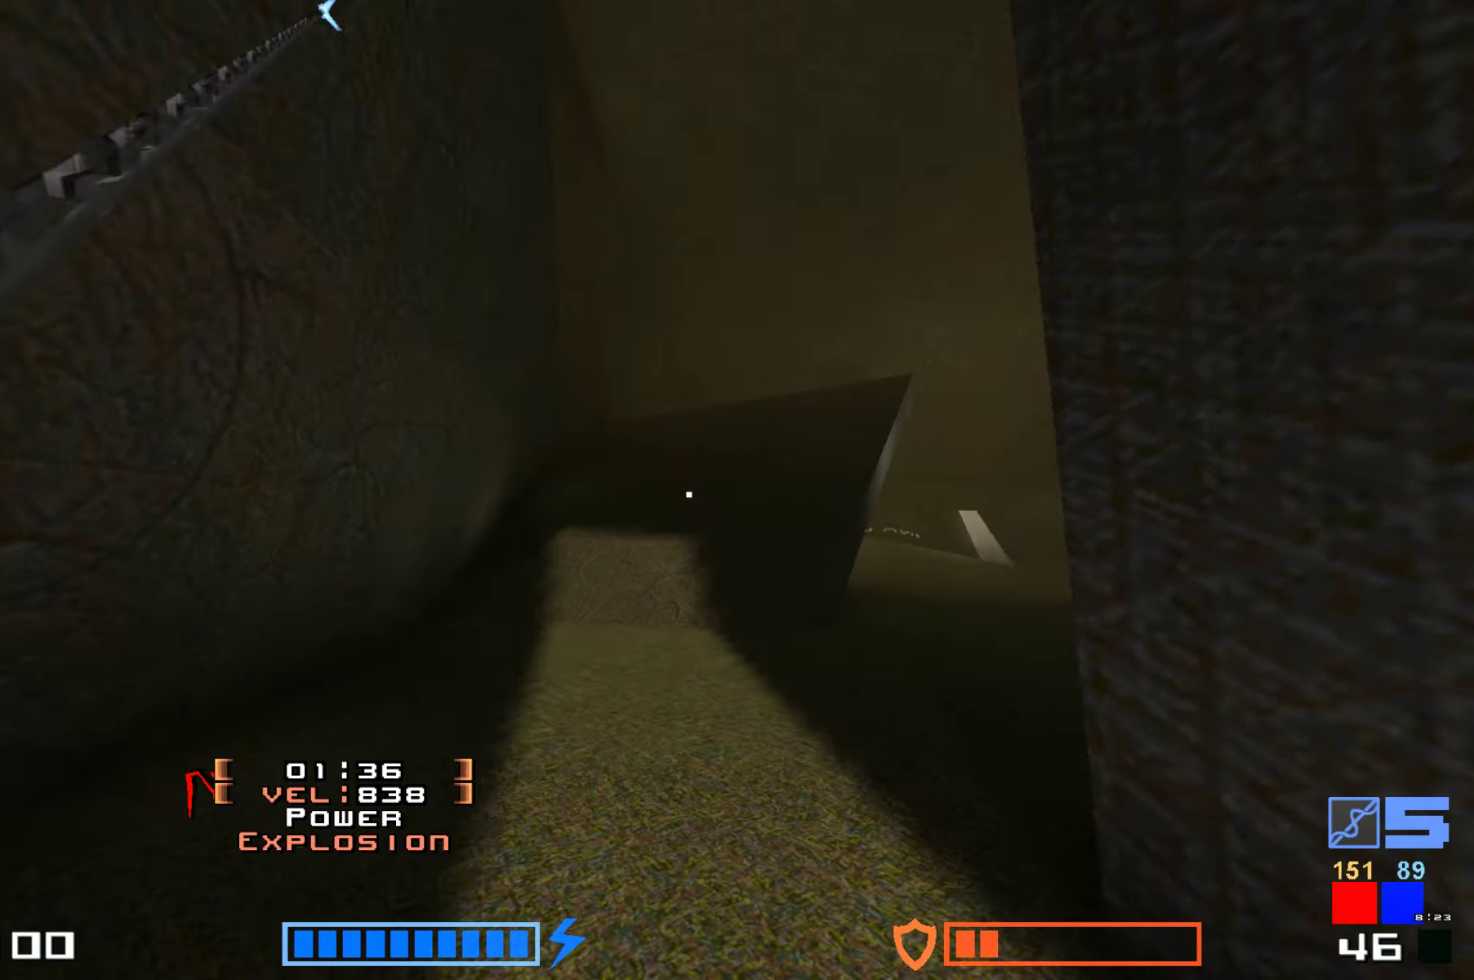
Gameplay with keyboard; each line is a JSON object with the keys held at the frame after it. "events" lists presses ("down") and releases ("up") of "down", "hammer", "hook", "jump", "right" and "up" between this image and that frame as [ms after this image, input, new state], when the widget could be followed in between. No other keys are recorded. Mouse input is not recorded. Key names are as the overlay labels them; some are game actions (e.g. jump) rather than physical keys.
{"keys": ["hammer", "jump", "up"], "events": [[16, "up", "down"], [116, "hook", "up"], [116, "right", "up"], [333, "jump", "down"], [383, "hammer", "down"]]}
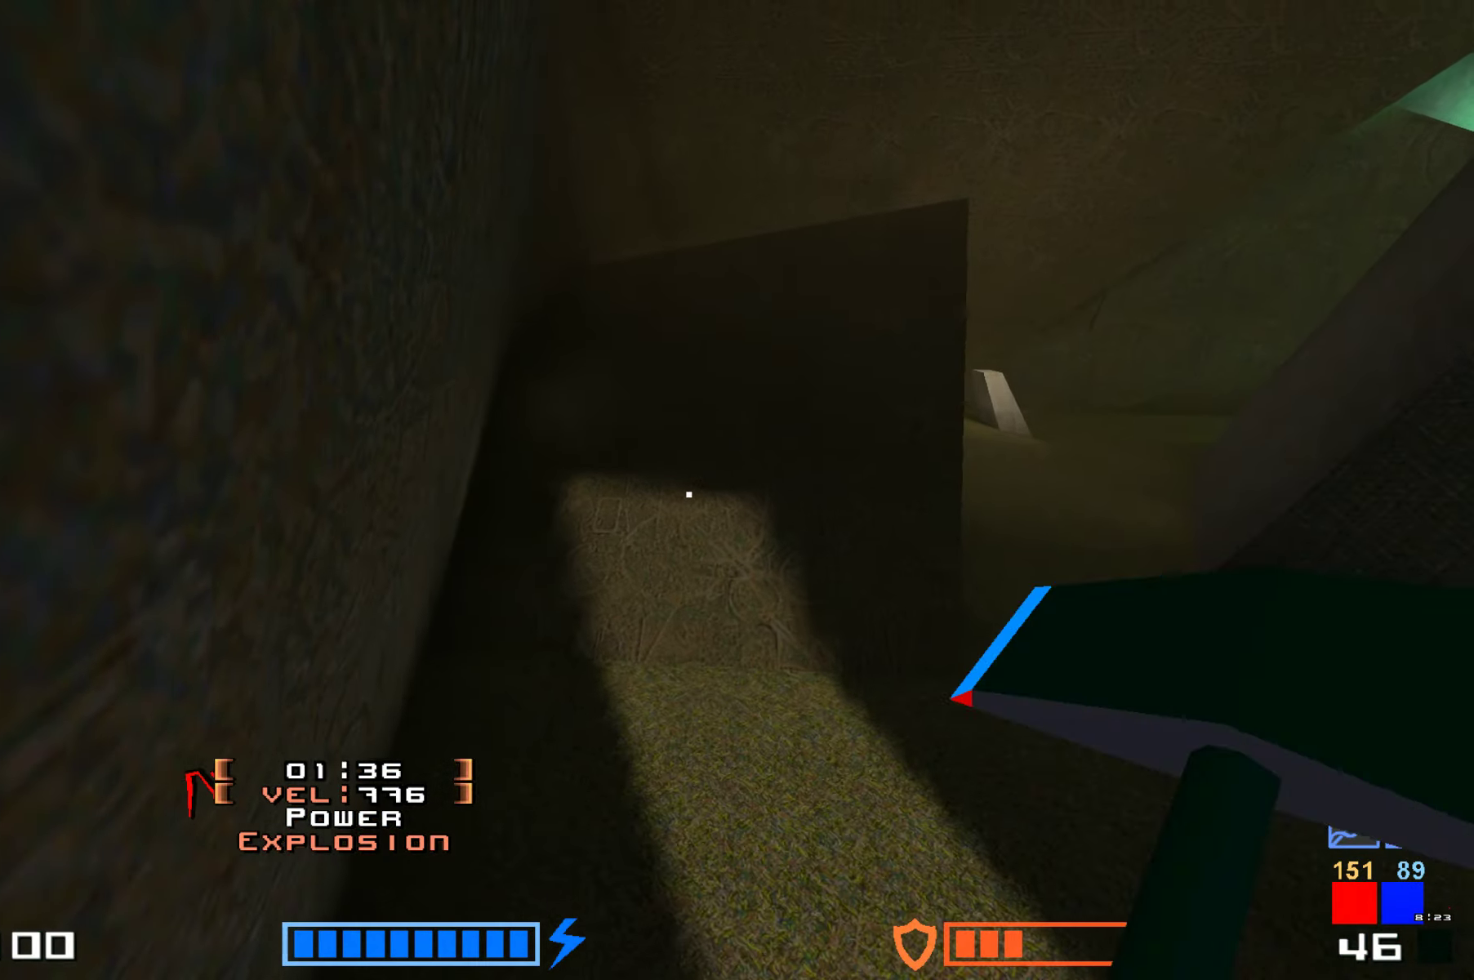
{"keys": ["jump", "up"]}
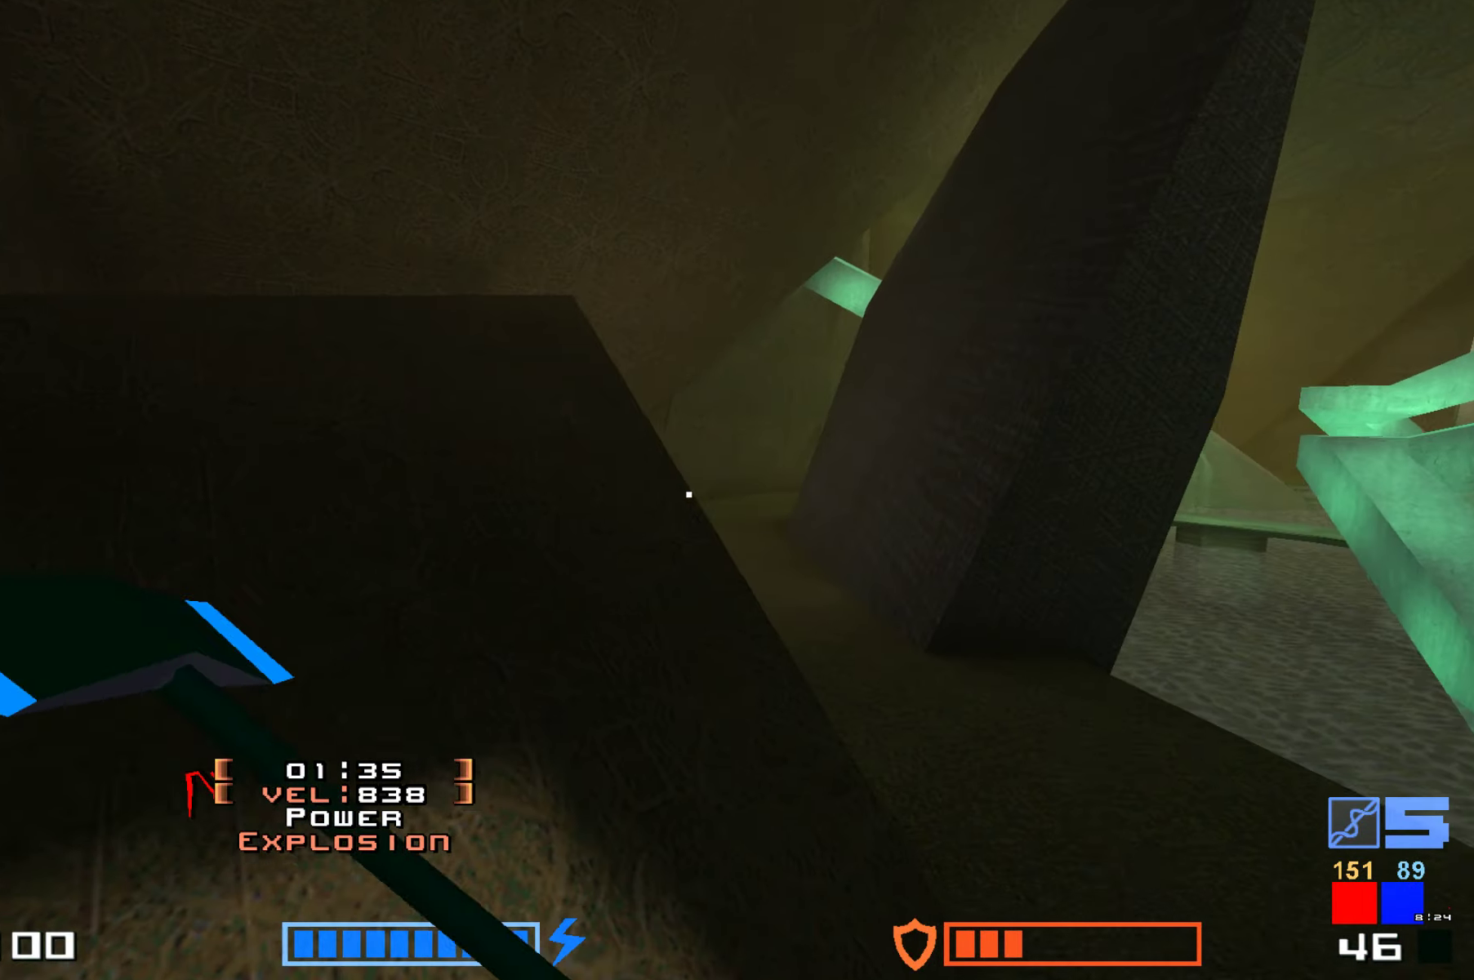
{"keys": ["jump", "up"], "events": [[116, "hammer", "down"], [233, "hammer", "up"], [316, "hammer", "down"], [433, "hammer", "up"]]}
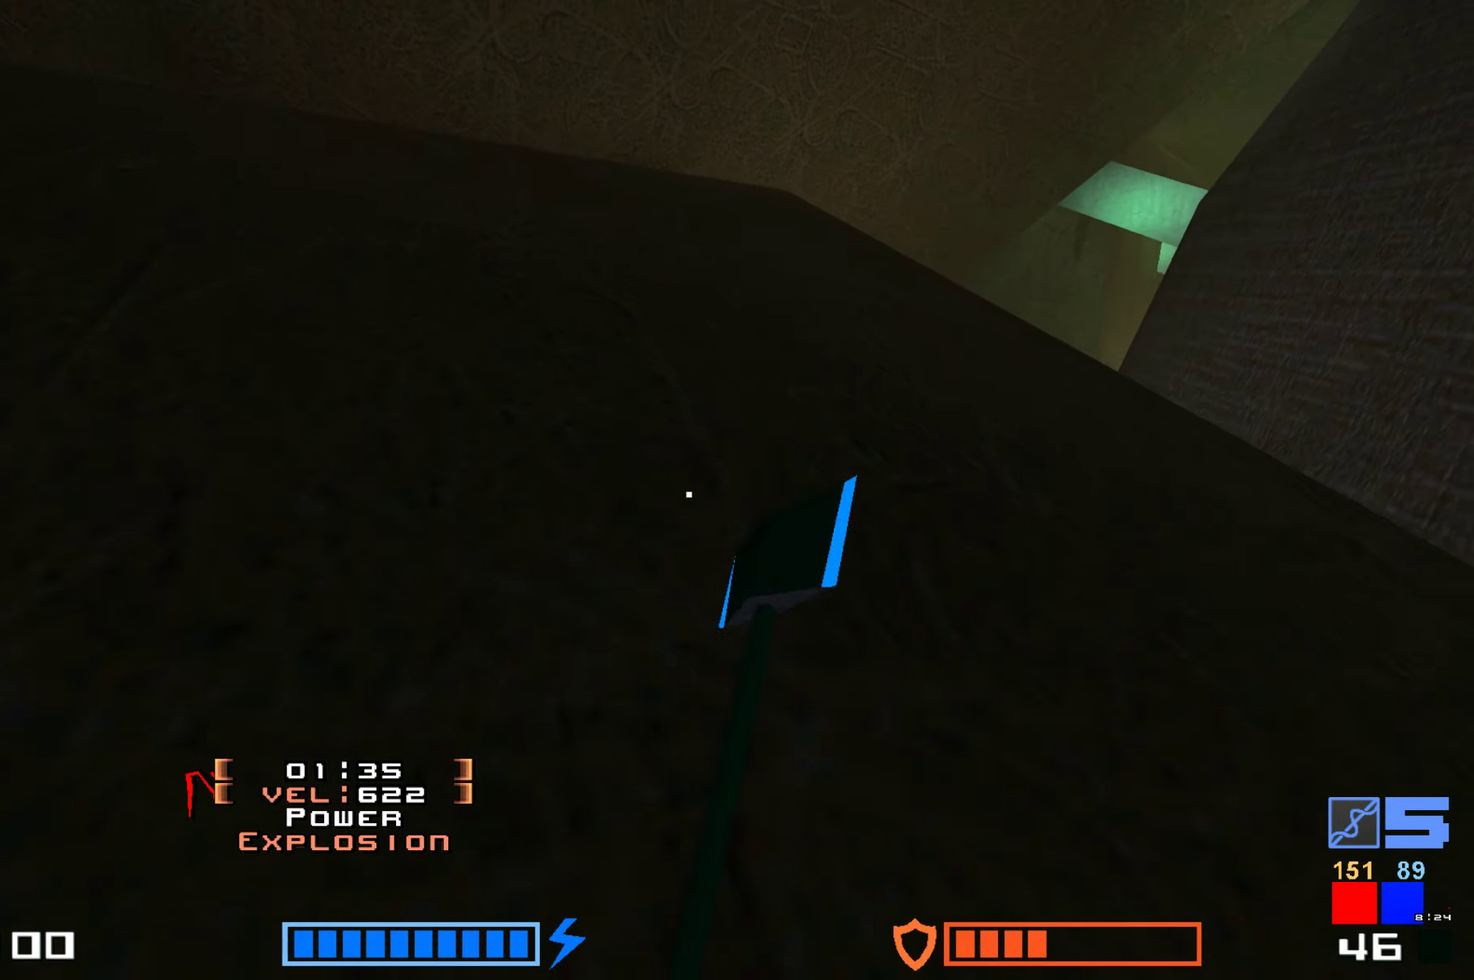
{"keys": ["jump", "up"], "events": [[16, "hammer", "down"], [116, "hammer", "up"], [216, "hammer", "down"], [333, "hammer", "up"]]}
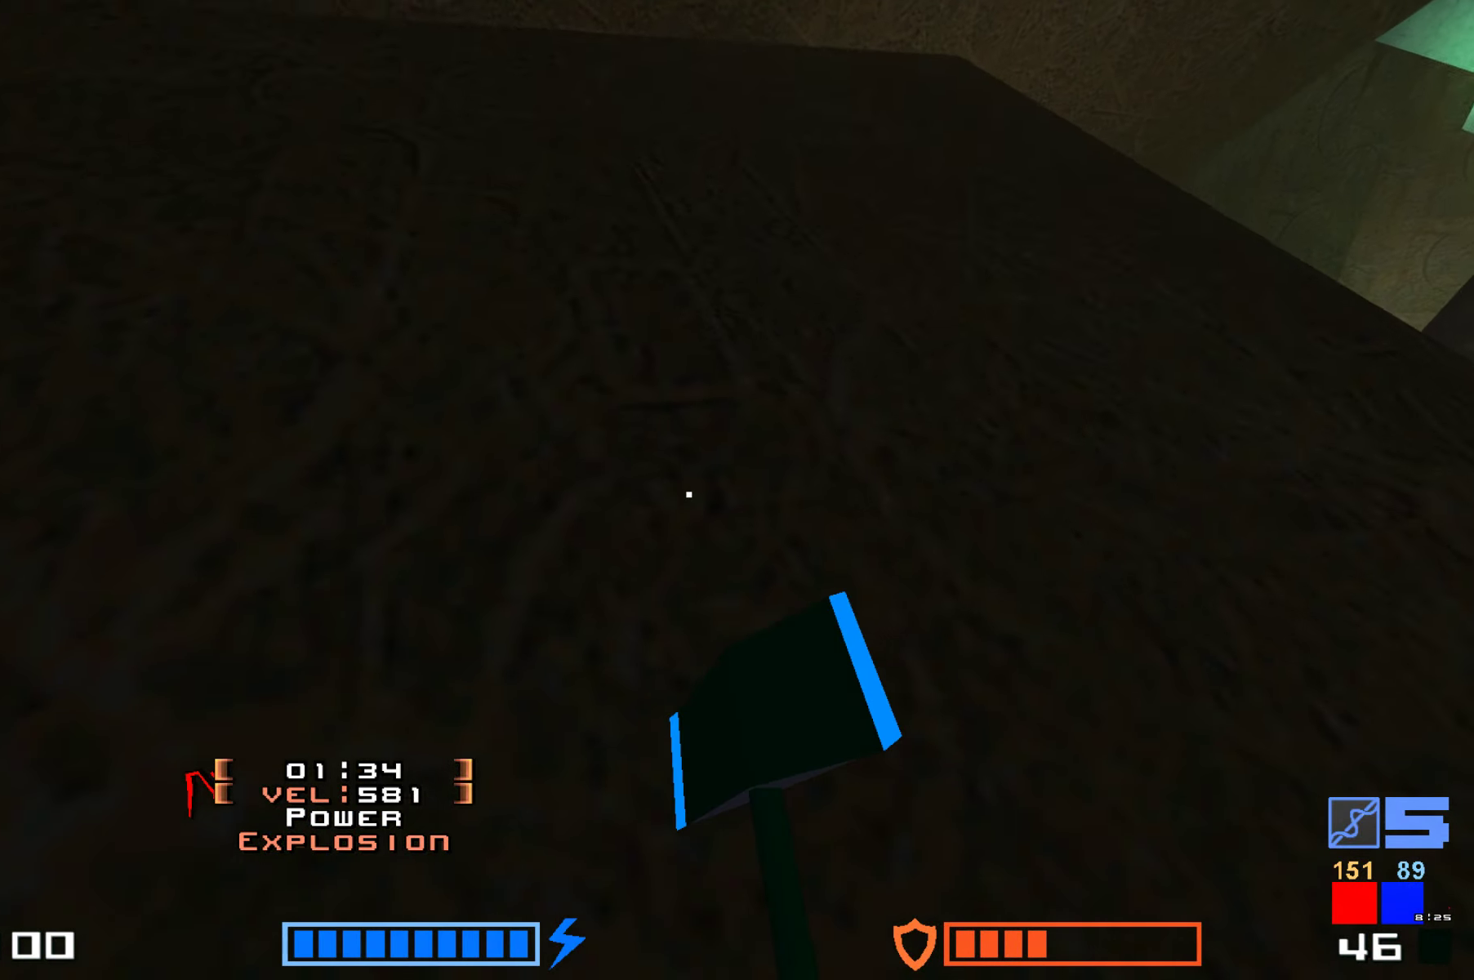
{"keys": ["hammer", "jump", "up"], "events": [[83, "hammer", "down"], [183, "hammer", "up"], [266, "hammer", "down"], [383, "hammer", "up"], [450, "hammer", "down"]]}
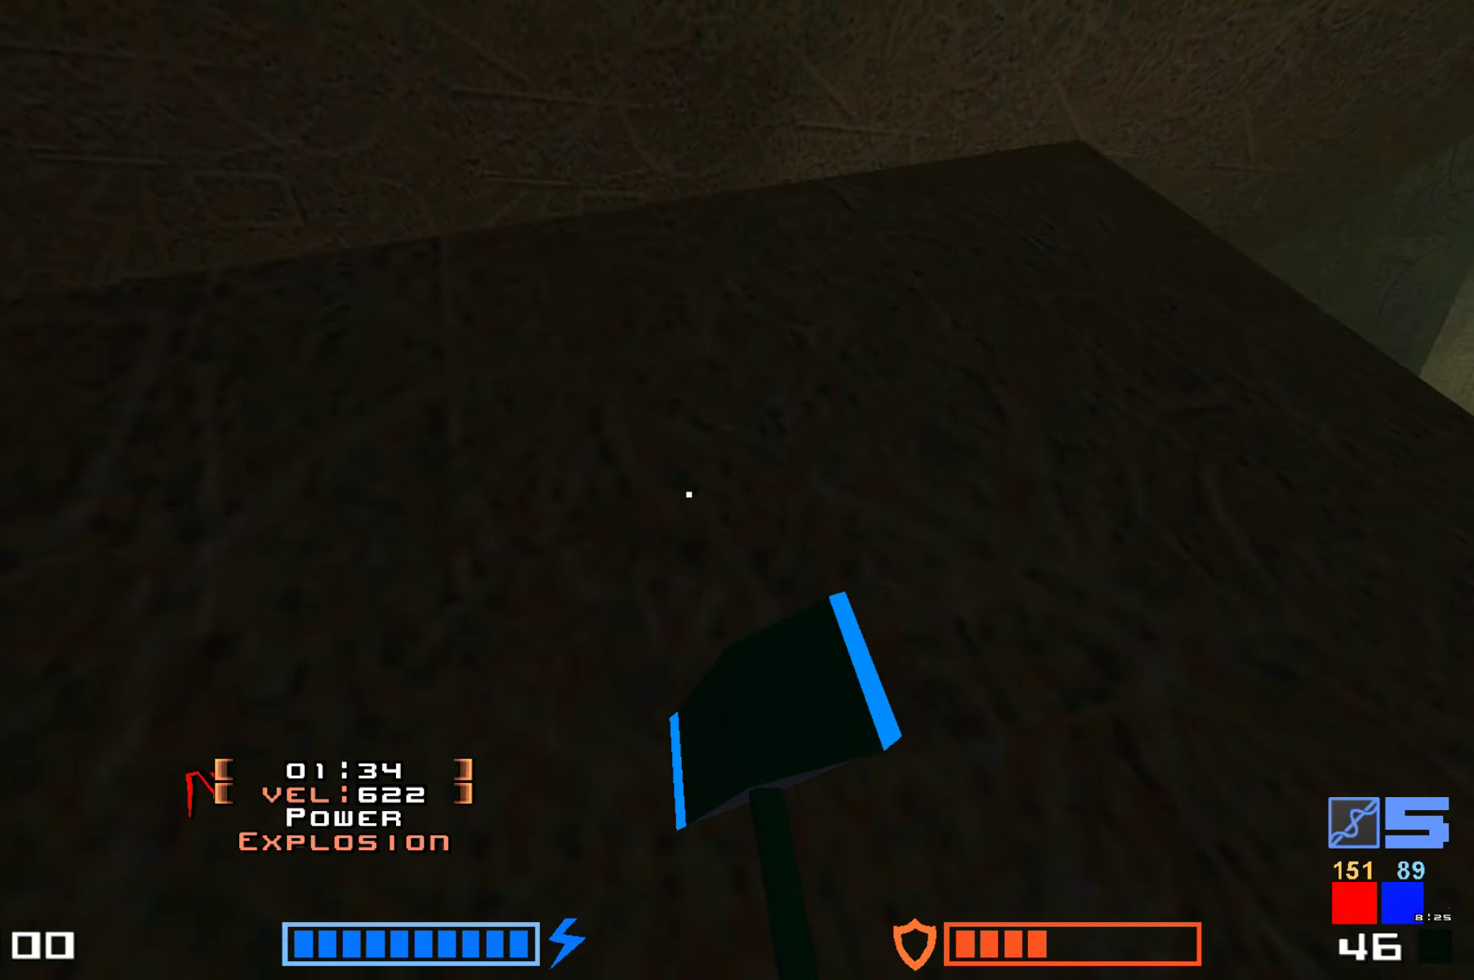
{"keys": ["jump", "up"], "events": [[66, "hammer", "up"], [150, "hammer", "down"], [266, "hammer", "up"]]}
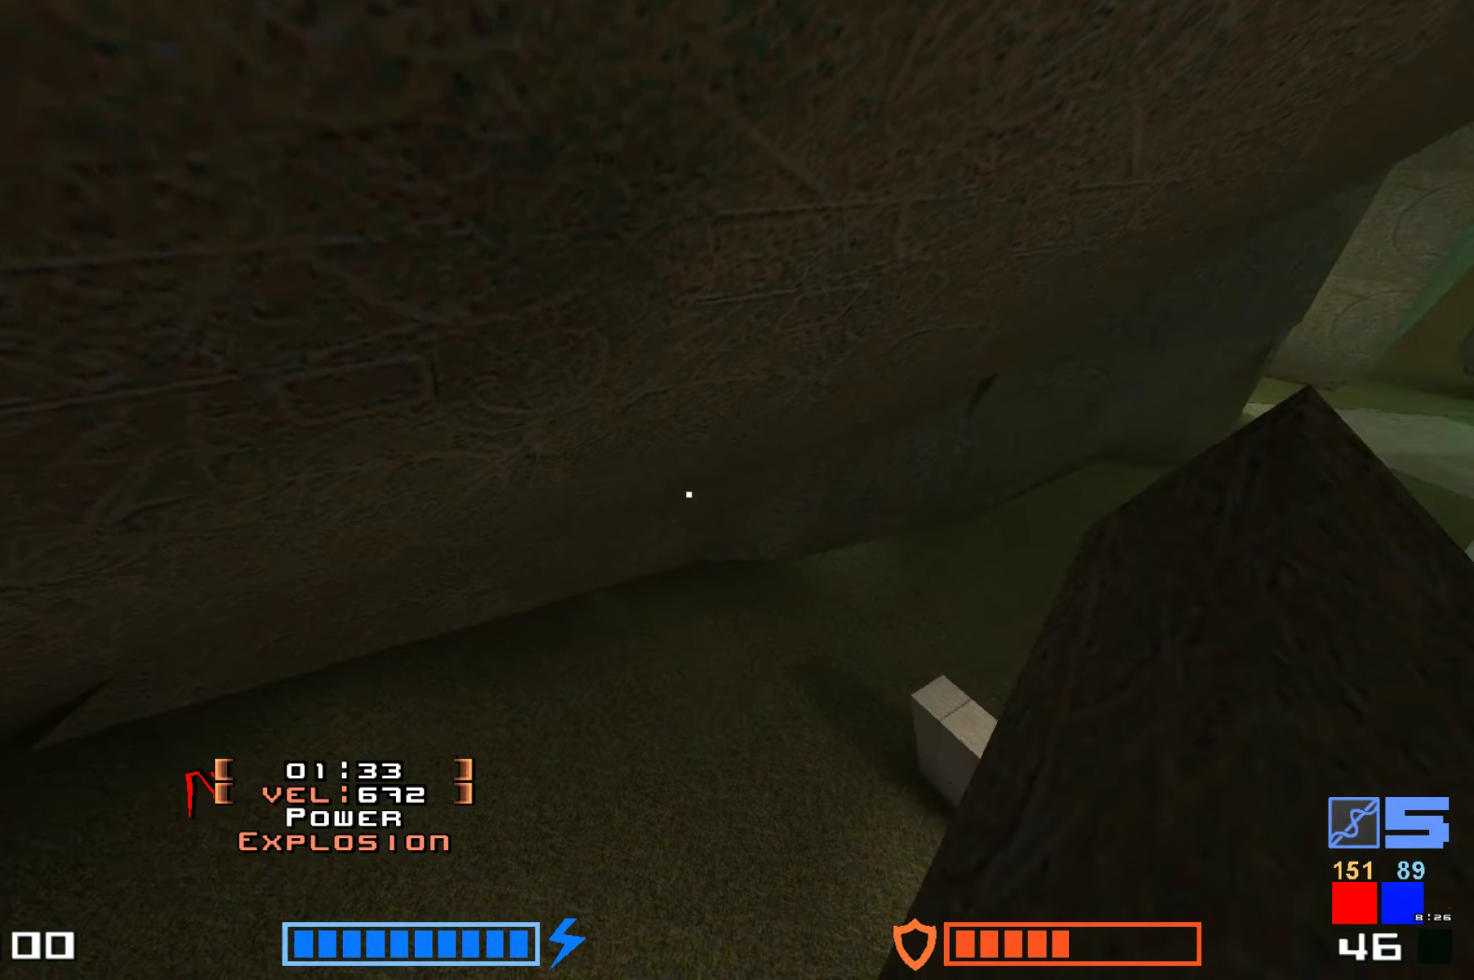
{"keys": ["jump", "right"], "events": [[166, "up", "up"], [366, "right", "down"]]}
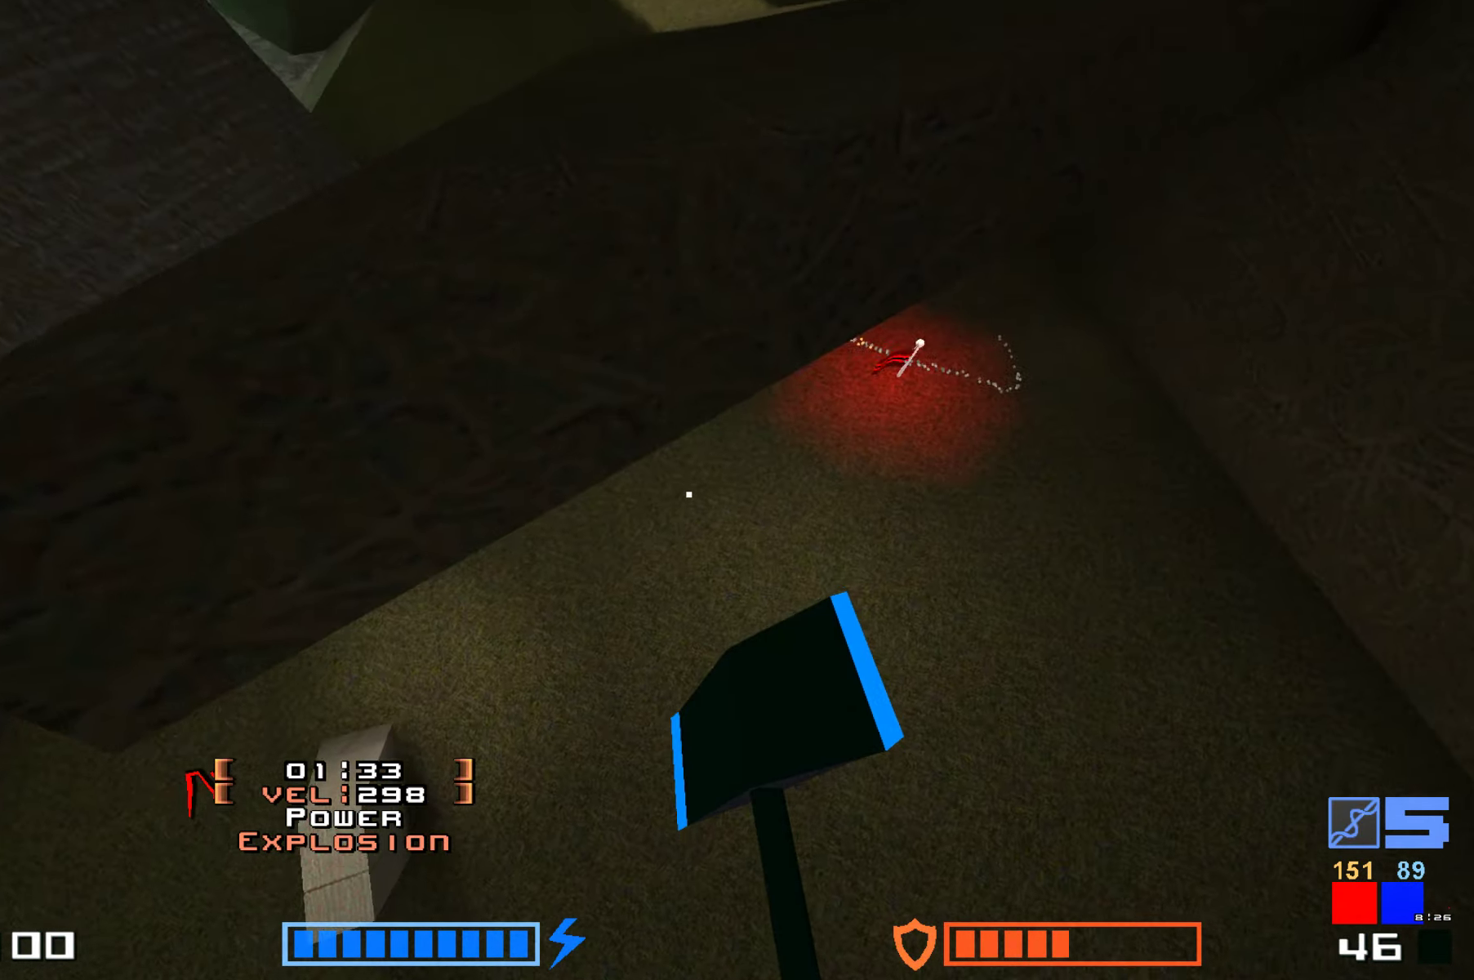
{"keys": ["hook"], "events": [[116, "hook", "down"], [233, "jump", "up"], [316, "right", "up"]]}
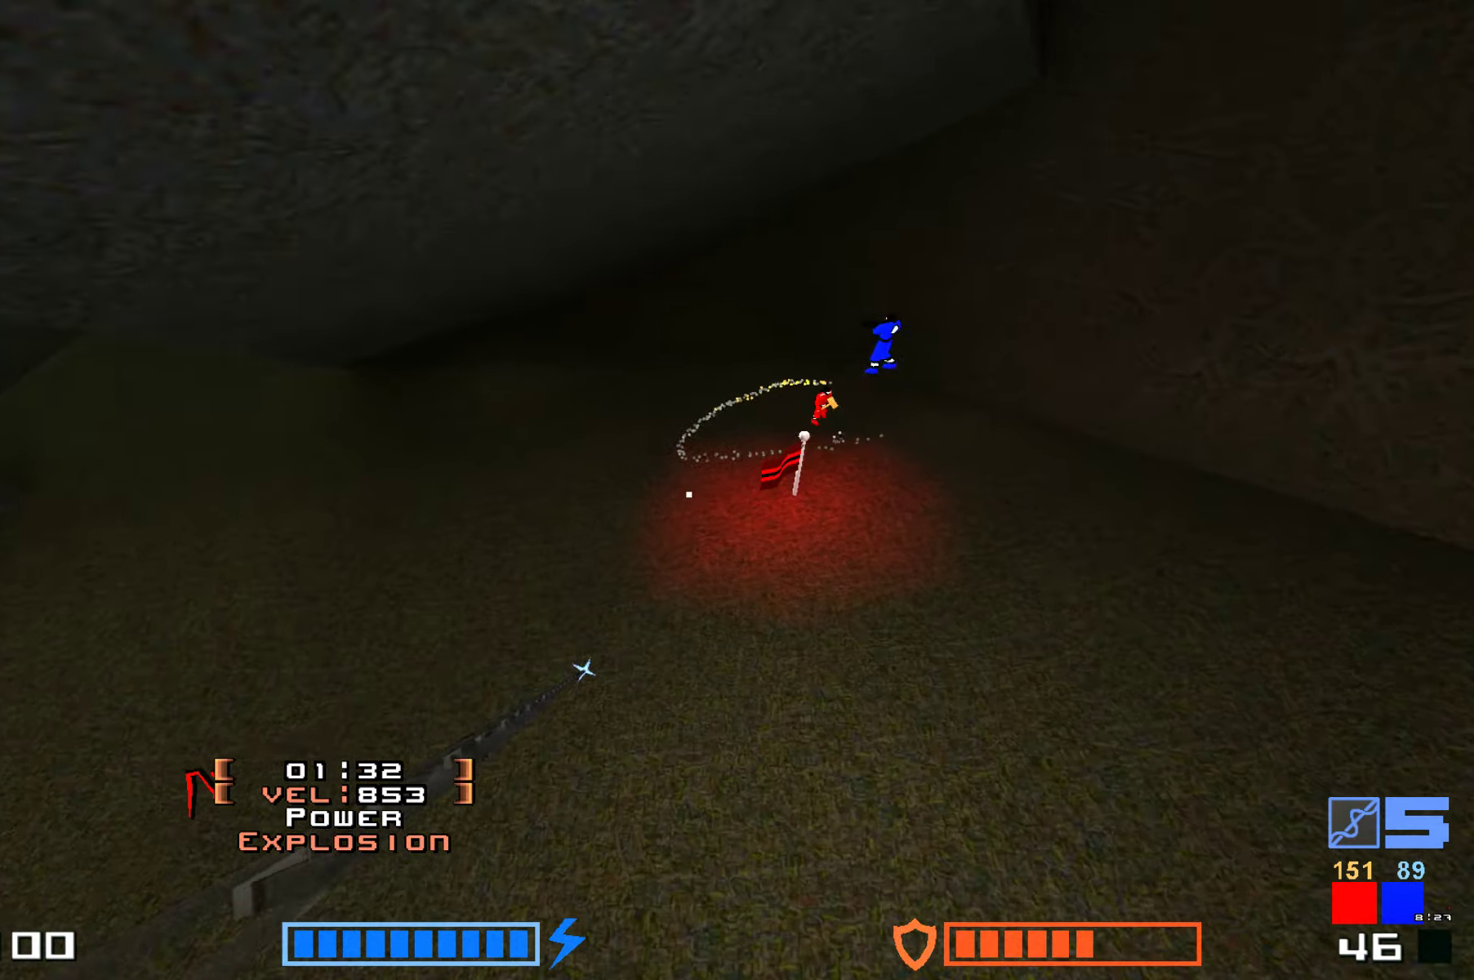
{"keys": ["jump", "up"], "events": [[16, "right", "down"], [166, "hook", "up"], [166, "up", "down"], [350, "right", "up"], [367, "jump", "down"]]}
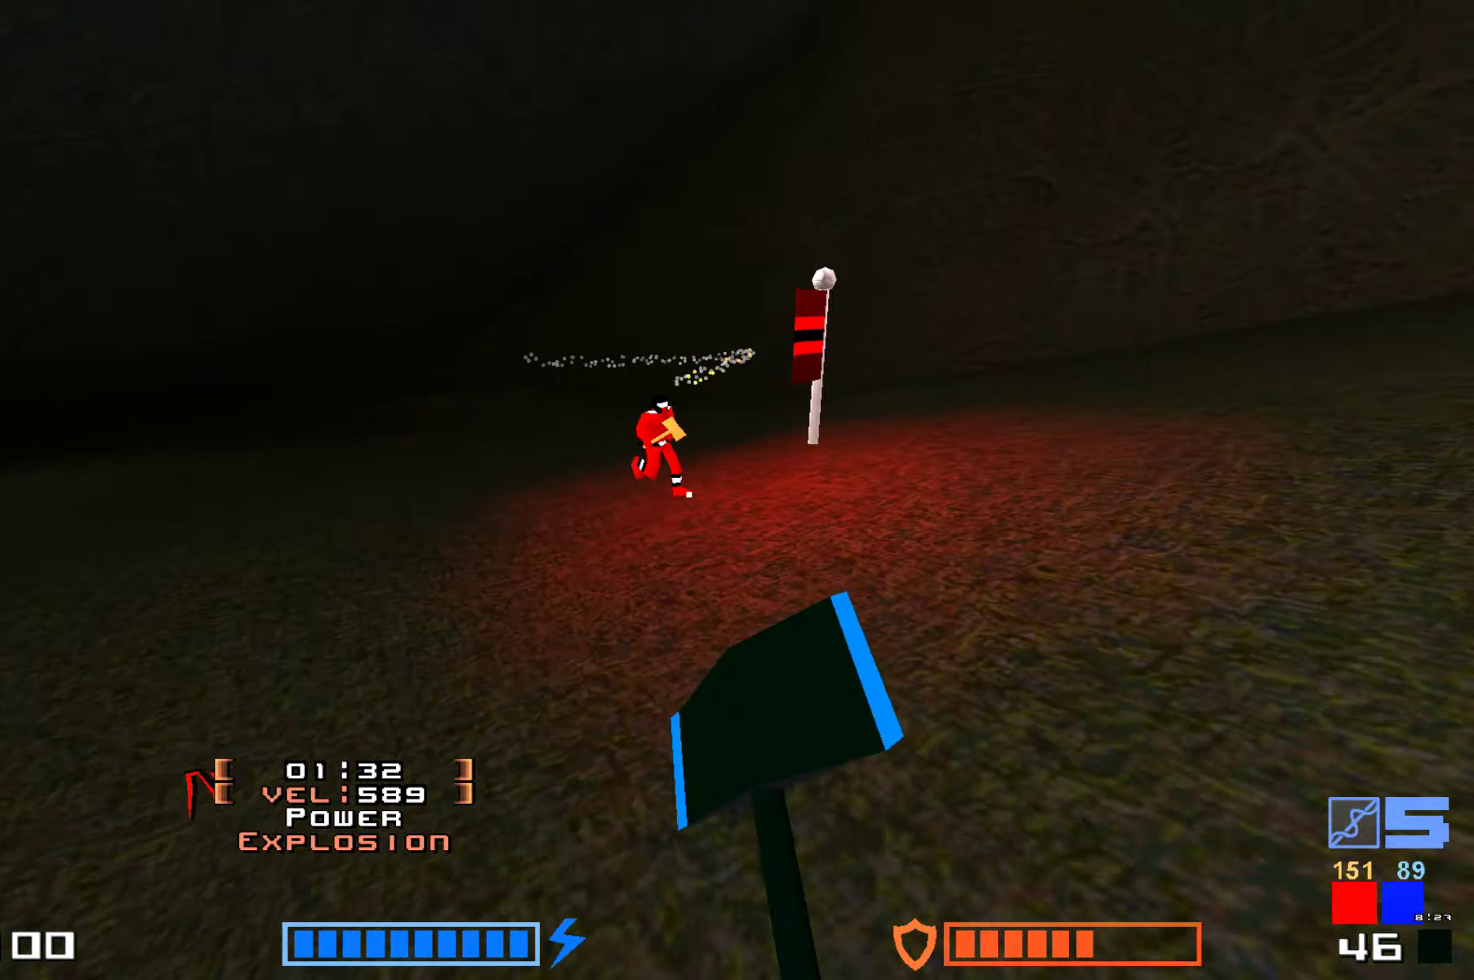
{"keys": ["hammer", "up"]}
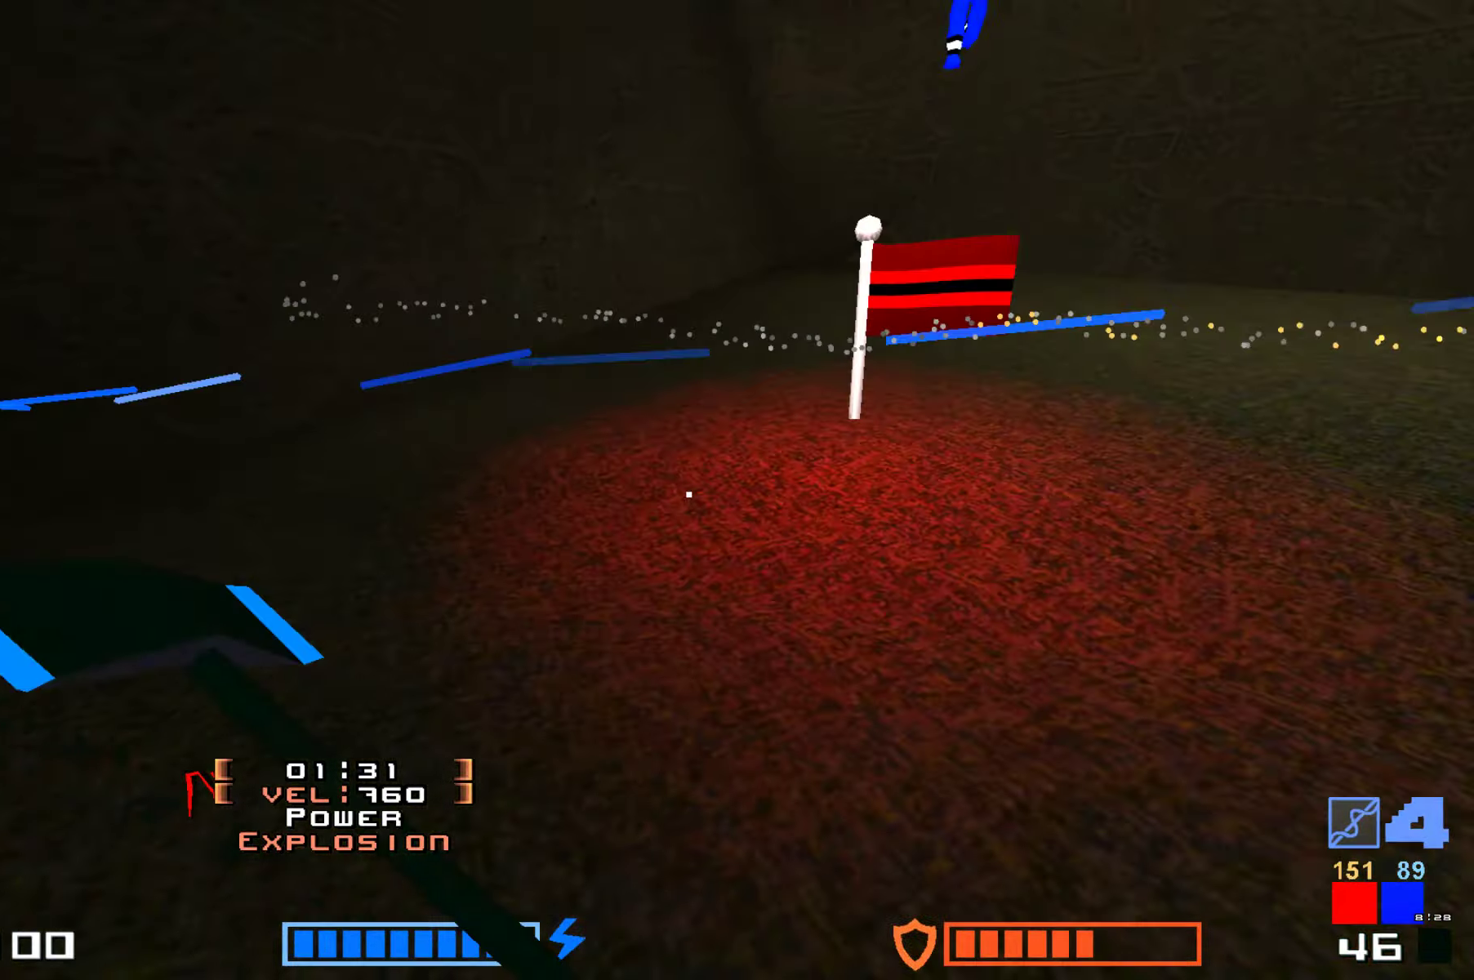
{"keys": ["up"], "events": [[33, "jump", "down"], [83, "jump", "up"], [117, "hammer", "up"], [300, "right", "down"], [483, "right", "up"]]}
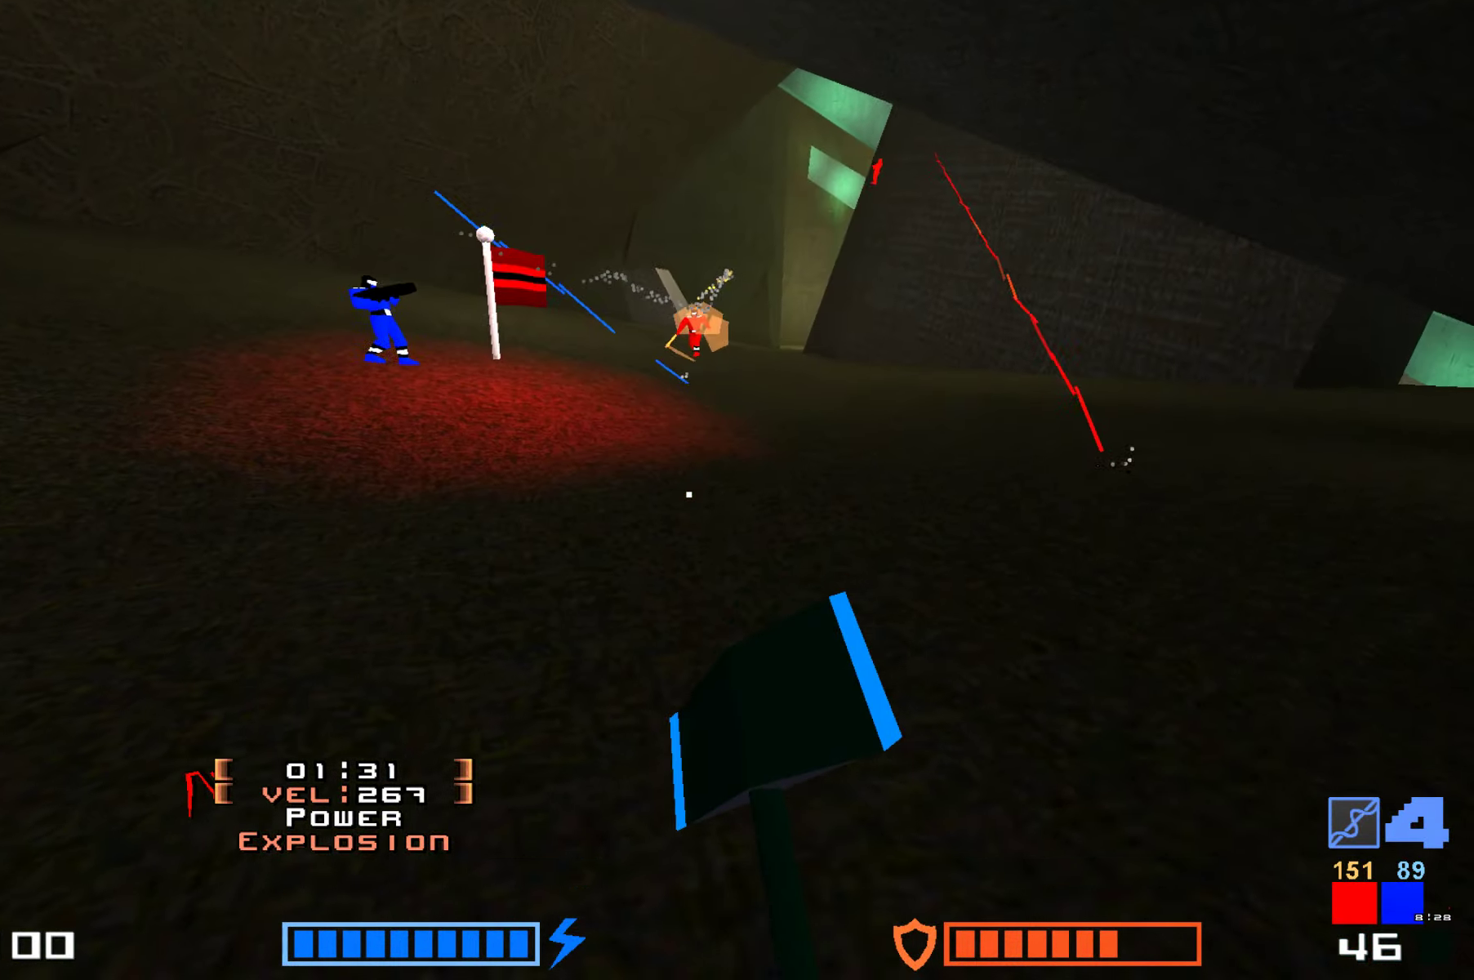
{"keys": ["jump", "up"], "events": [[283, "jump", "down"], [350, "hammer", "down"], [383, "hammer", "up"]]}
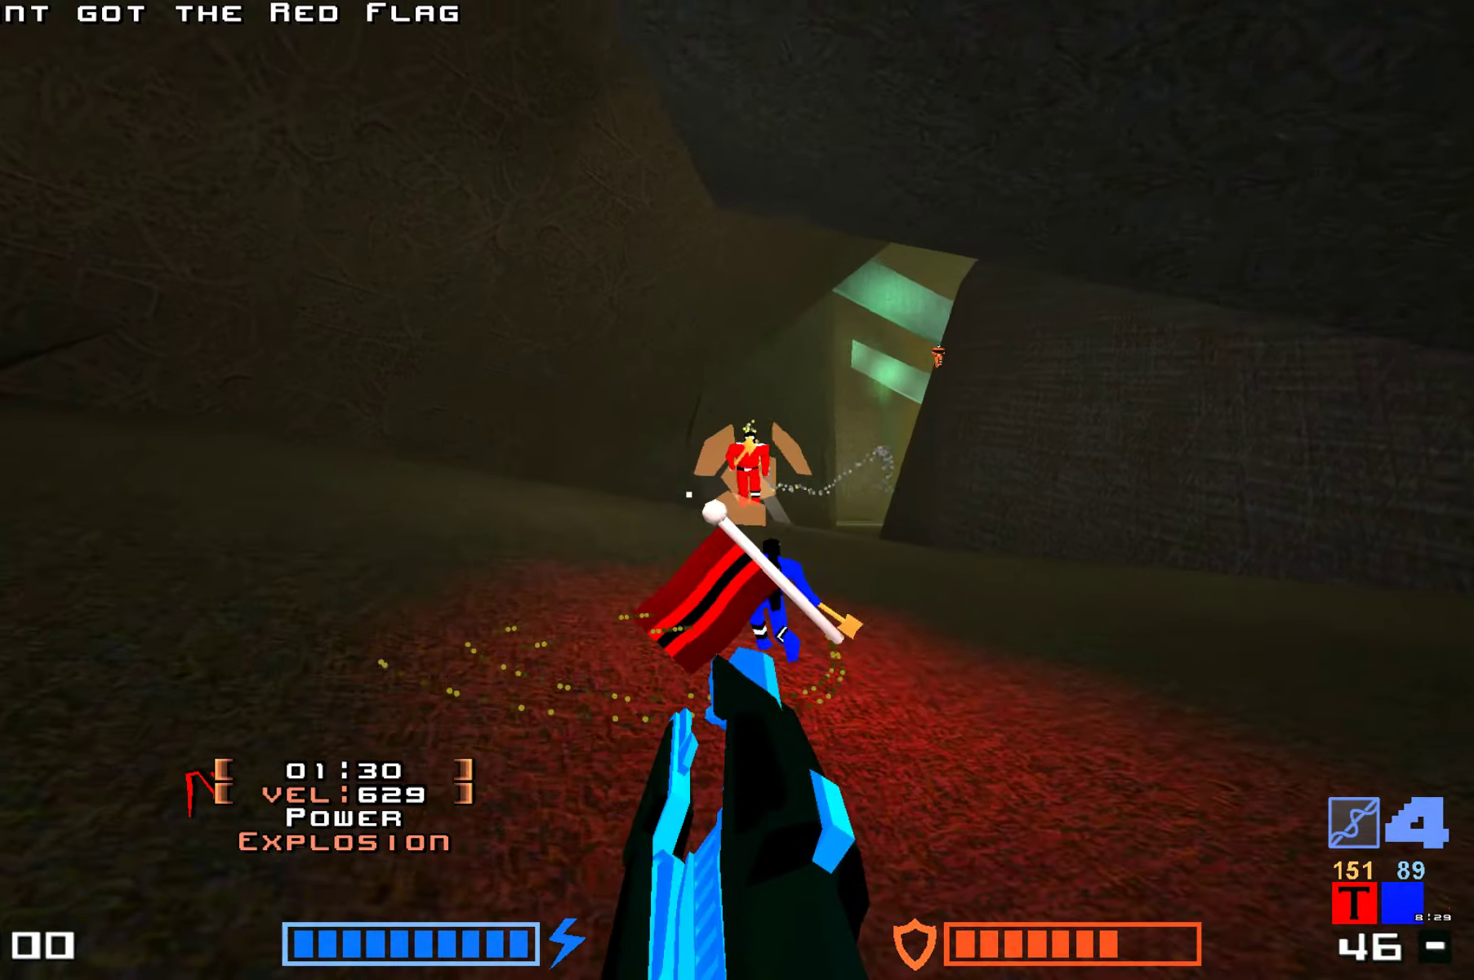
{"keys": []}